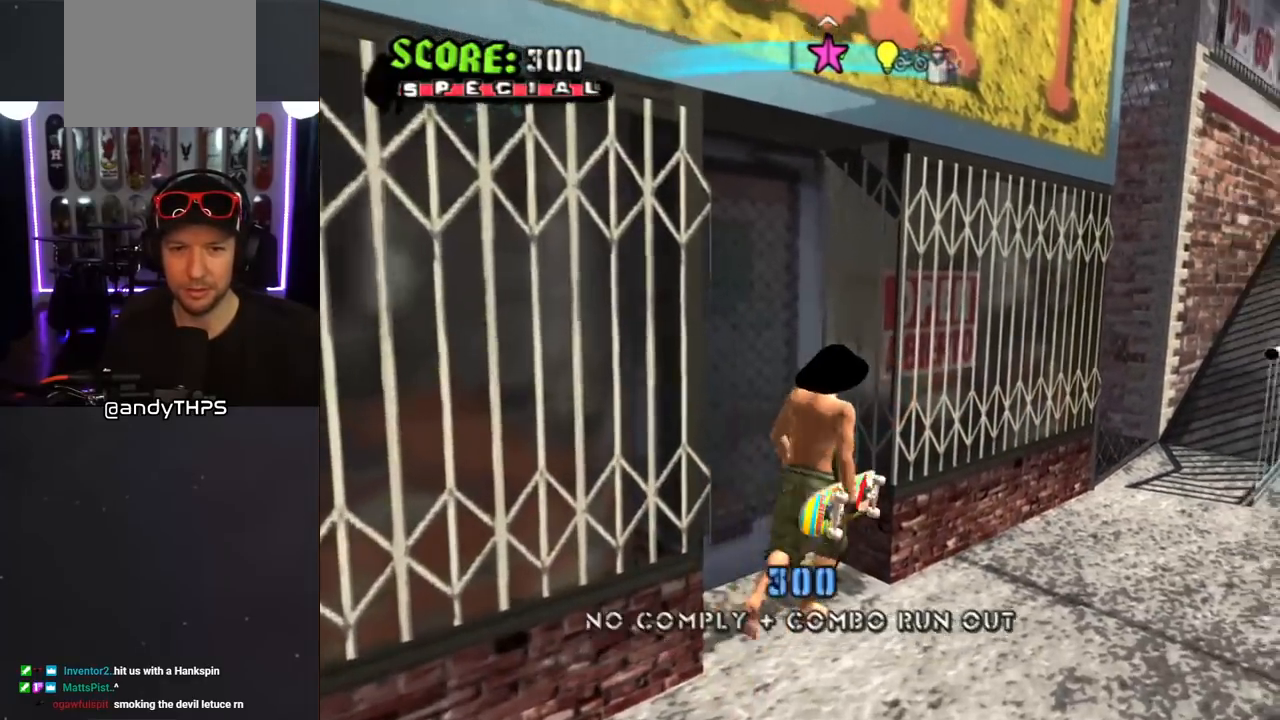
Gameplay with a controller (PlayStation layout); each line is a JSON object with the inputs held at the frame after it. "events" lists button and stick changes between this image and that frame as [ms after this image, input, new state], when the widget could be followed in between. Not read: L2 R1.
{"buttons": ["DPAD_UP", "DPAD_RIGHT"], "left_stick": "center", "right_stick": "center", "events": [[400, "DPAD_LEFT", "up"], [483, "DPAD_RIGHT", "down"]]}
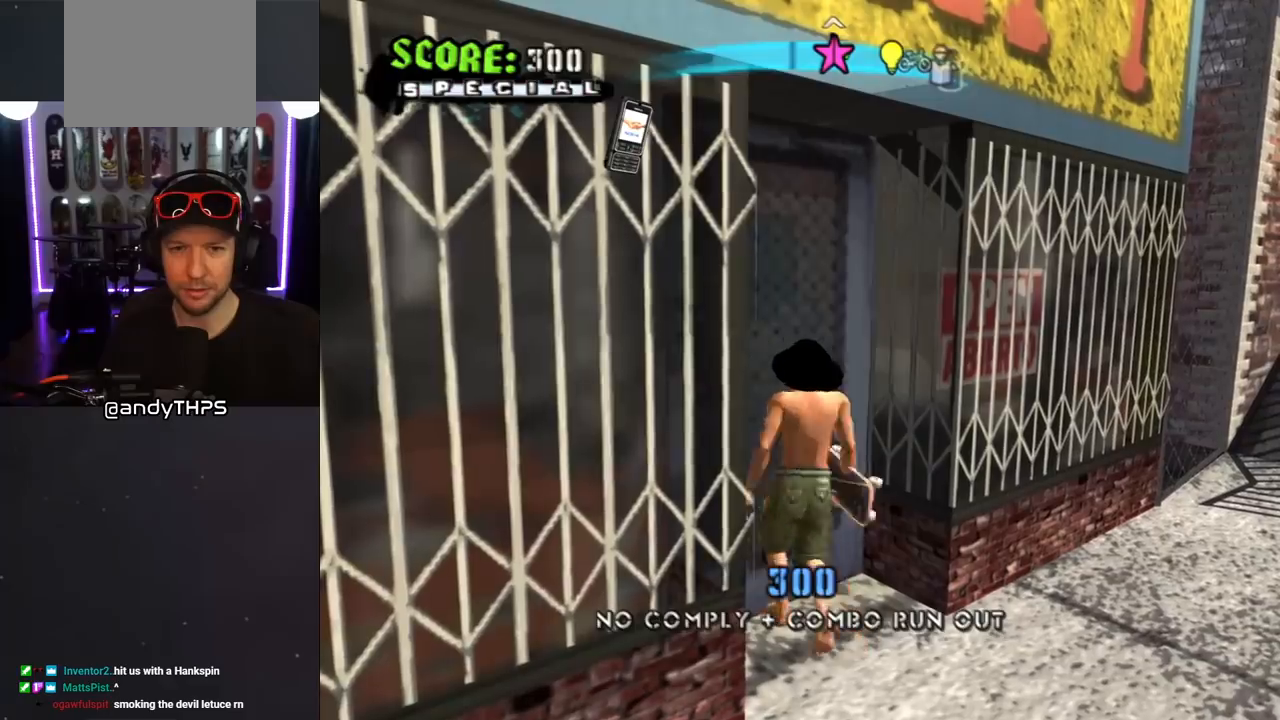
{"buttons": ["DPAD_DOWN", "DPAD_RIGHT"], "left_stick": "center", "right_stick": "center"}
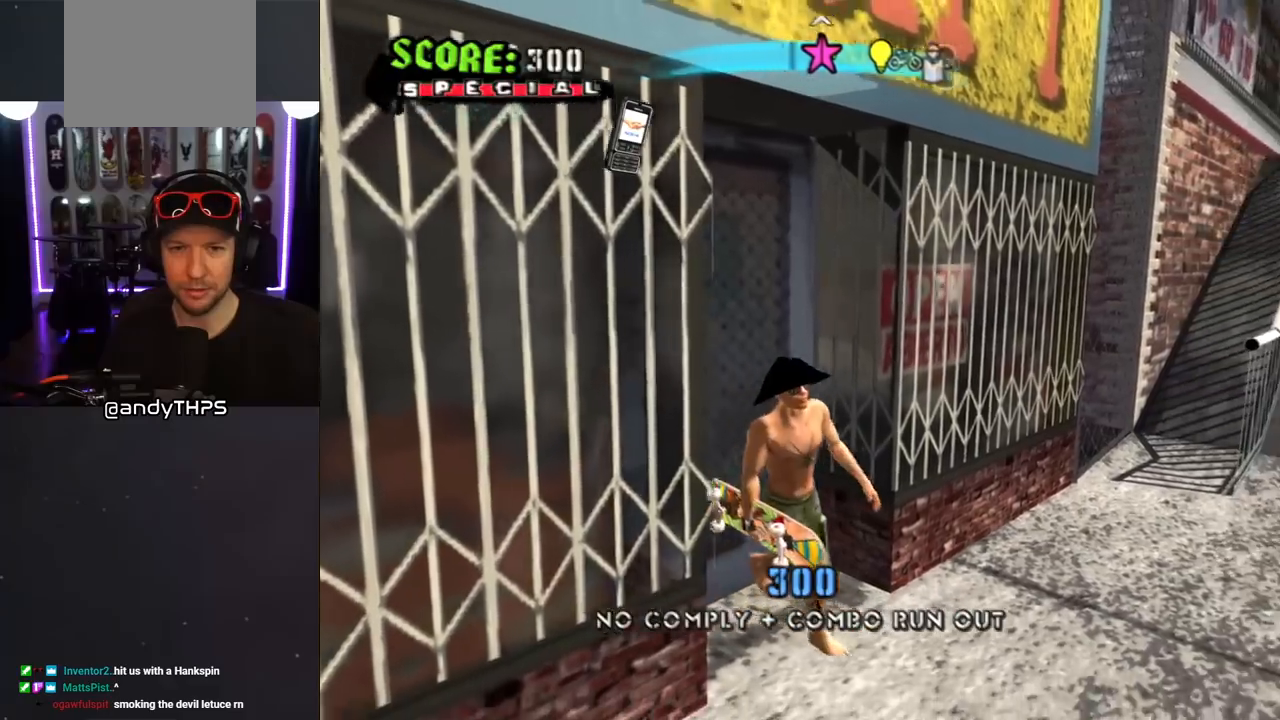
{"buttons": ["CROSS", "DPAD_DOWN", "DPAD_LEFT"], "left_stick": "center", "right_stick": "center", "events": [[83, "DPAD_DOWN", "up"], [150, "CROSS", "down"], [233, "DPAD_UP", "down"], [250, "L1", "down"], [383, "DPAD_RIGHT", "up"], [383, "L1", "up"], [417, "DPAD_LEFT", "down"], [450, "DPAD_UP", "up"], [500, "DPAD_DOWN", "down"]]}
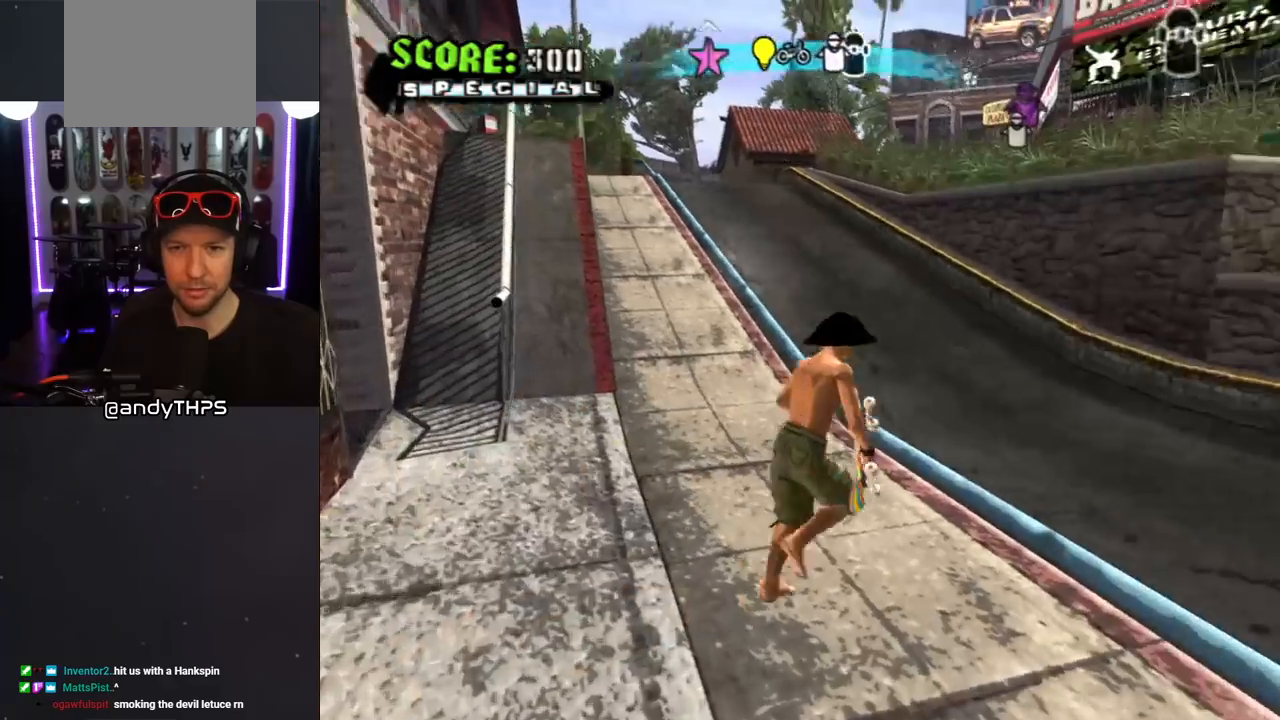
{"buttons": ["CROSS"], "left_stick": "center", "right_stick": "center", "events": [[150, "DPAD_DOWN", "up"], [267, "DPAD_LEFT", "up"], [267, "DPAD_UP", "down"], [317, "DPAD_LEFT", "down"], [483, "DPAD_LEFT", "up"], [483, "DPAD_UP", "up"]]}
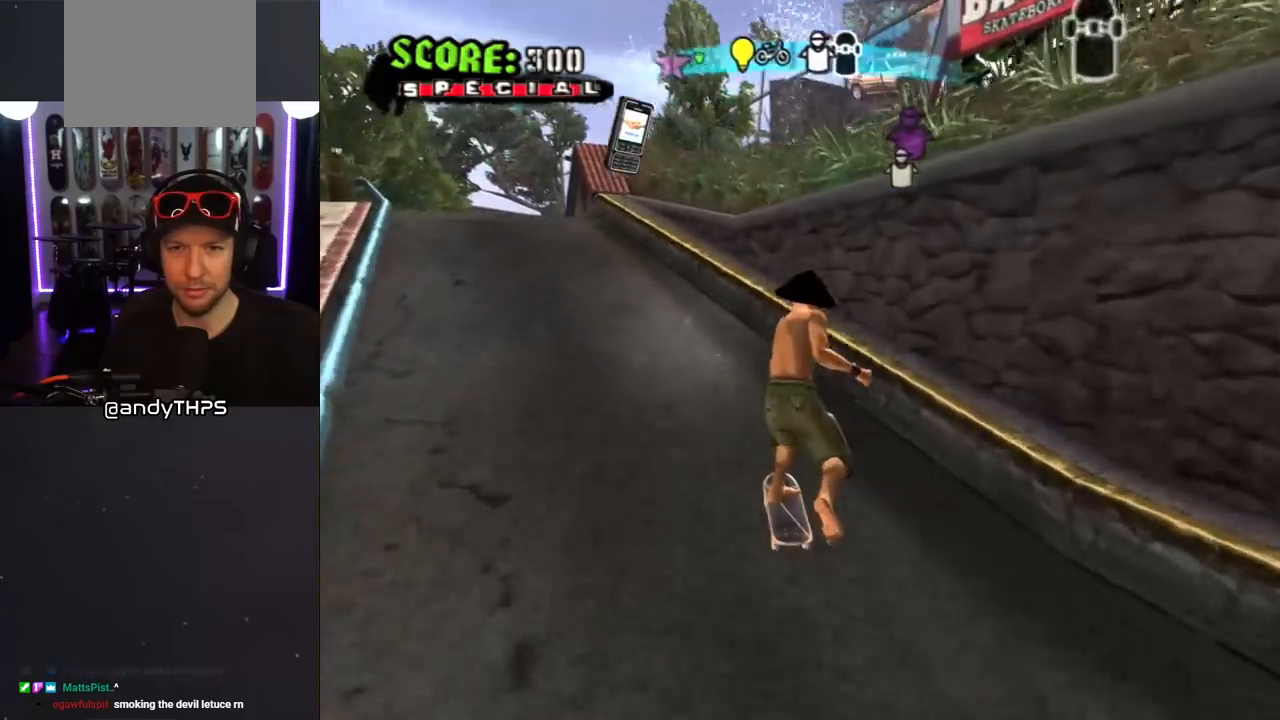
{"buttons": [], "left_stick": "center", "right_stick": "center", "events": [[33, "DPAD_UP", "down"], [50, "CROSS", "up"], [50, "DPAD_RIGHT", "down"], [100, "DPAD_RIGHT", "up"], [117, "DPAD_UP", "up"], [150, "DPAD_UP", "down"], [233, "DPAD_UP", "up"]]}
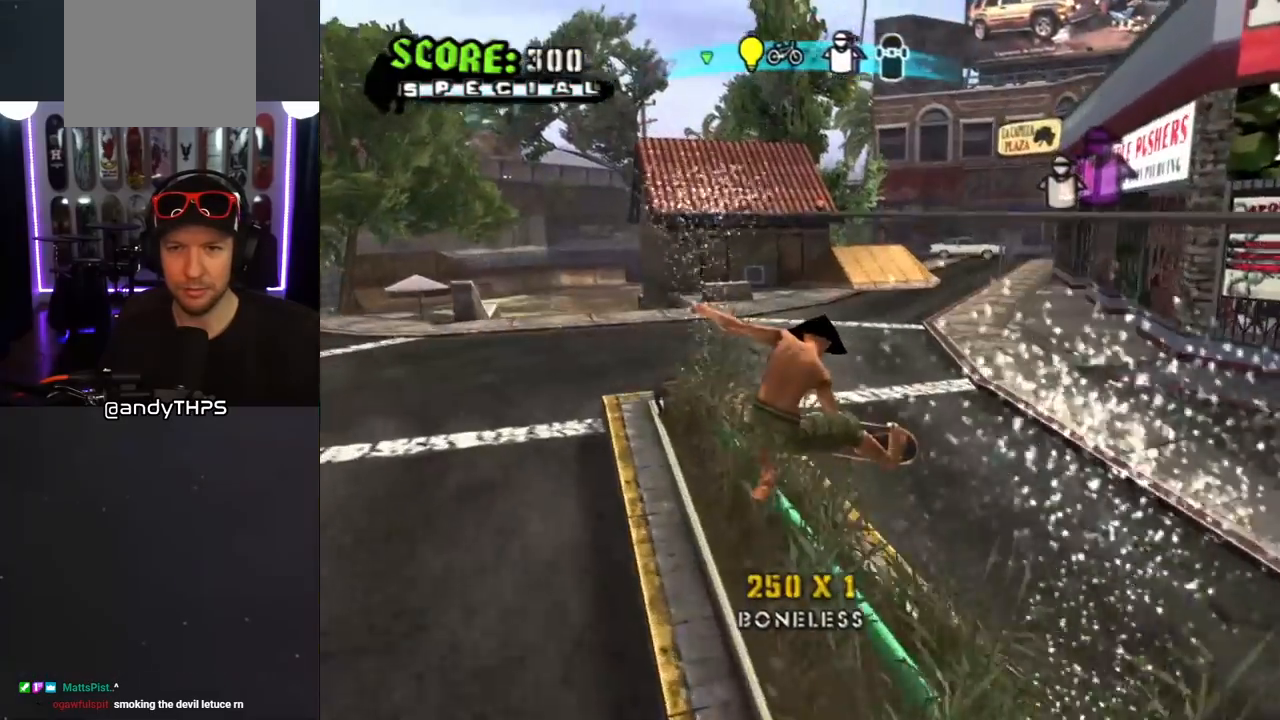
{"buttons": [], "left_stick": "center", "right_stick": "left", "events": [[200, "DPAD_RIGHT", "down"], [200, "right_stick", "left"], [317, "DPAD_RIGHT", "up"]]}
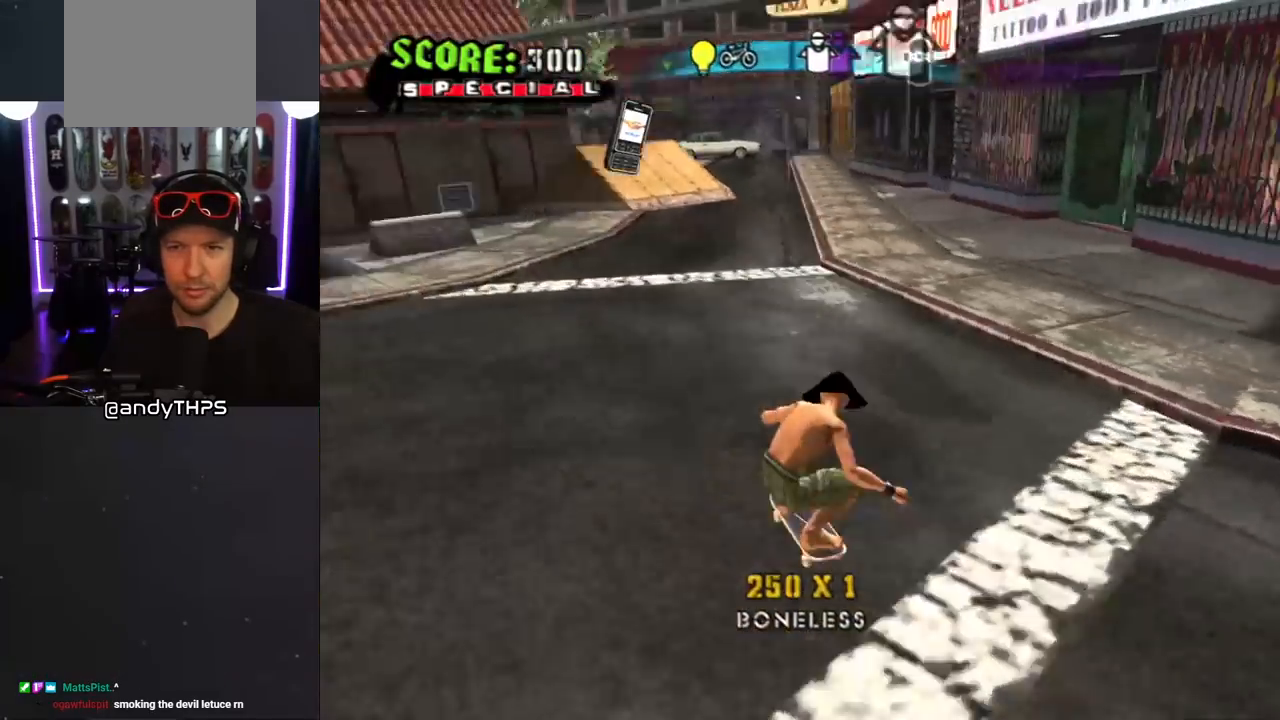
{"buttons": ["DPAD_DOWN"], "left_stick": "center", "right_stick": "down-left", "events": [[17, "right_stick", "center"], [150, "DPAD_RIGHT", "down"], [167, "DPAD_DOWN", "down"], [167, "right_stick", "down-left"], [250, "DPAD_RIGHT", "up"]]}
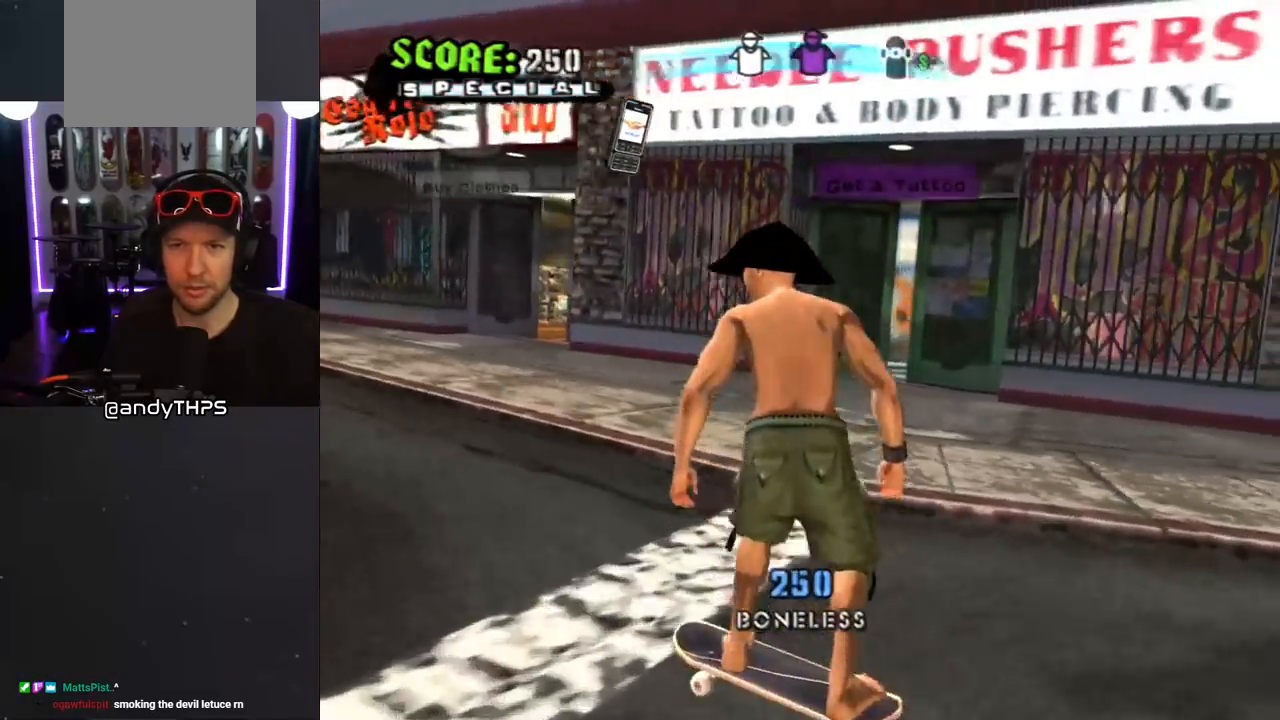
{"buttons": ["DPAD_DOWN"], "left_stick": "center", "right_stick": "center", "events": [[233, "DPAD_DOWN", "up"], [233, "DPAD_LEFT", "down"], [317, "DPAD_LEFT", "up"], [367, "right_stick", "center"], [467, "DPAD_DOWN", "down"]]}
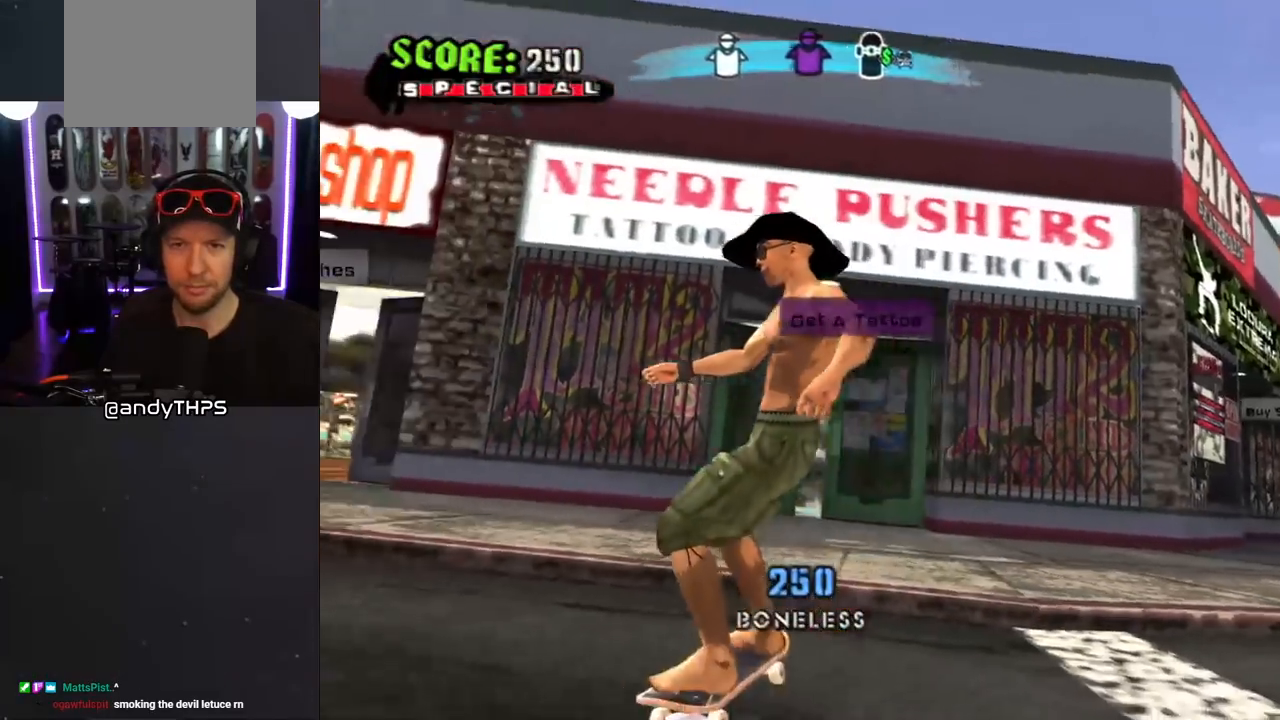
{"buttons": ["DPAD_DOWN"], "left_stick": "center", "right_stick": "center", "events": []}
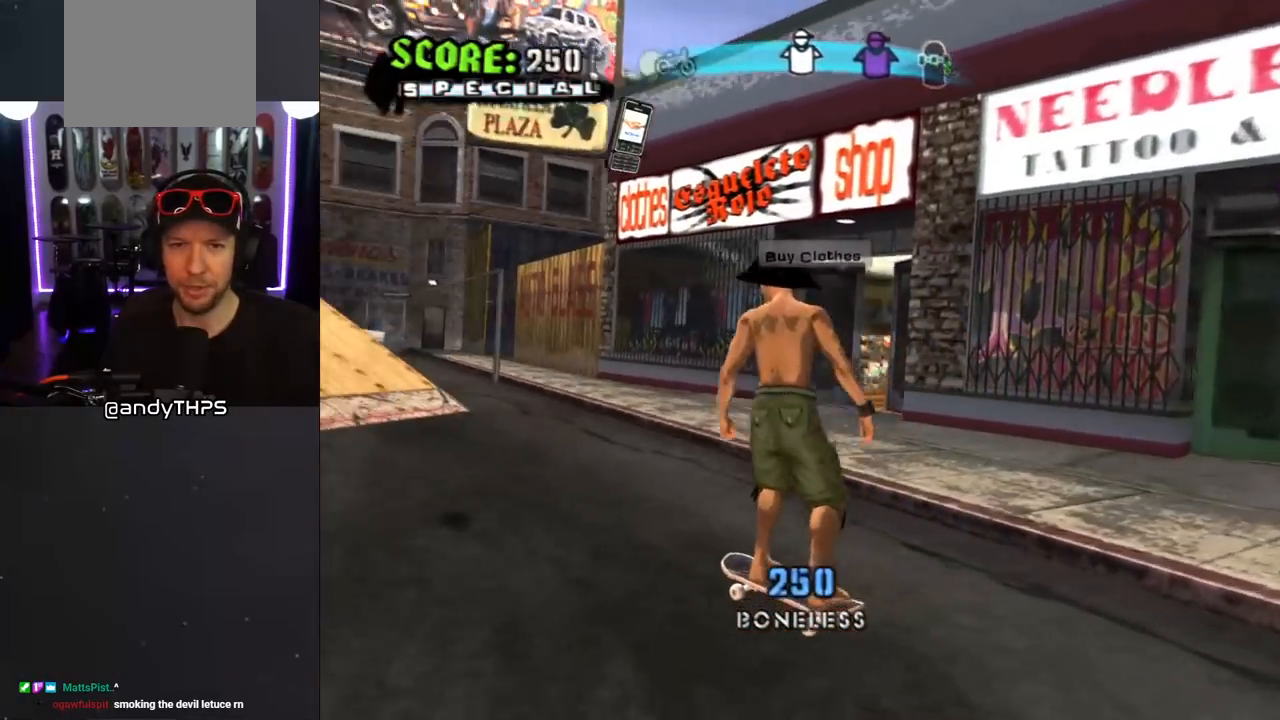
{"buttons": [], "left_stick": "center", "right_stick": "center", "events": [[33, "DPAD_RIGHT", "down"], [83, "DPAD_DOWN", "up"], [317, "DPAD_RIGHT", "up"]]}
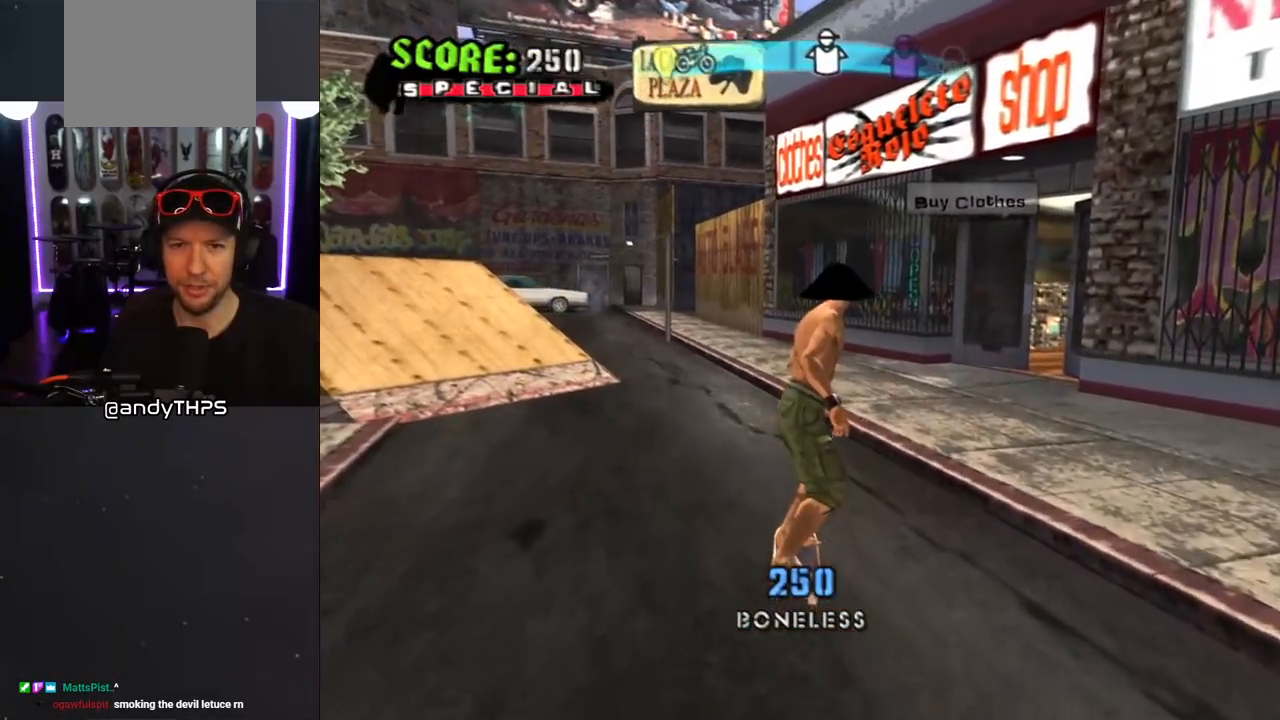
{"buttons": ["DPAD_RIGHT"], "left_stick": "center", "right_stick": "center", "events": [[83, "DPAD_DOWN", "down"], [450, "DPAD_DOWN", "up"], [450, "DPAD_RIGHT", "down"]]}
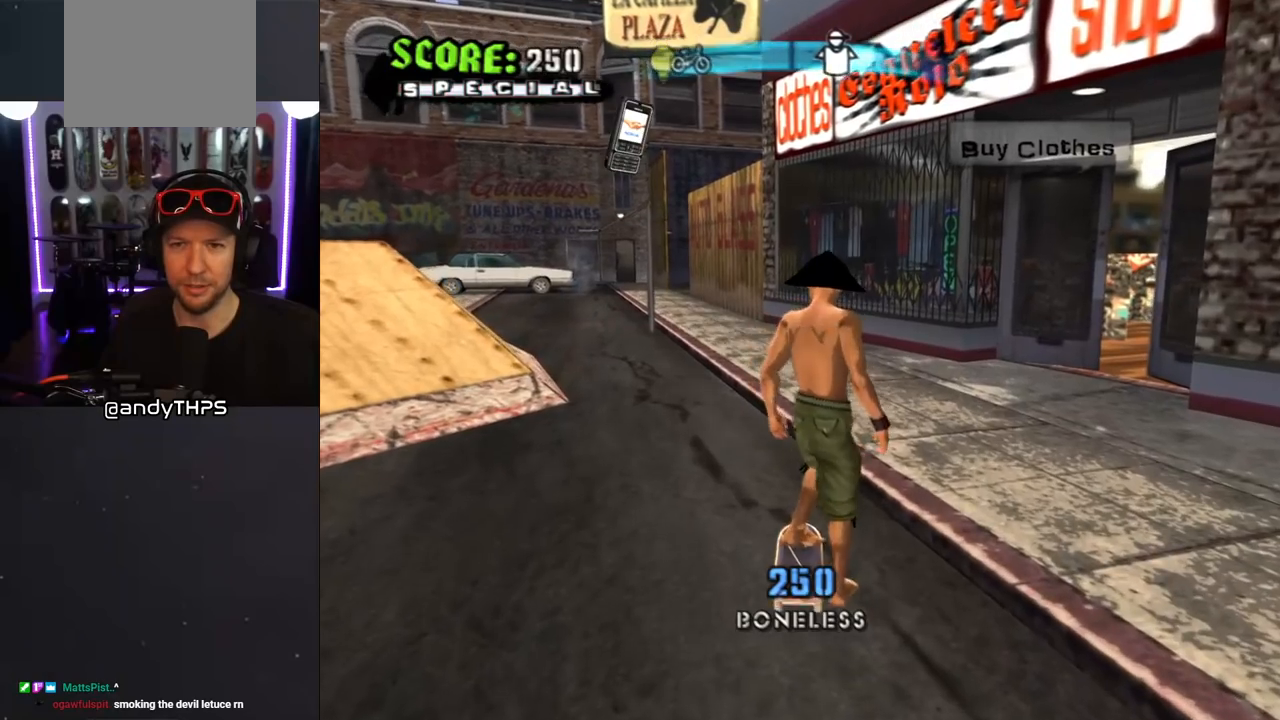
{"buttons": ["DPAD_UP"], "left_stick": "center", "right_stick": "center", "events": [[283, "DPAD_UP", "down"], [283, "L1", "down"], [350, "DPAD_RIGHT", "up"], [417, "L1", "up"]]}
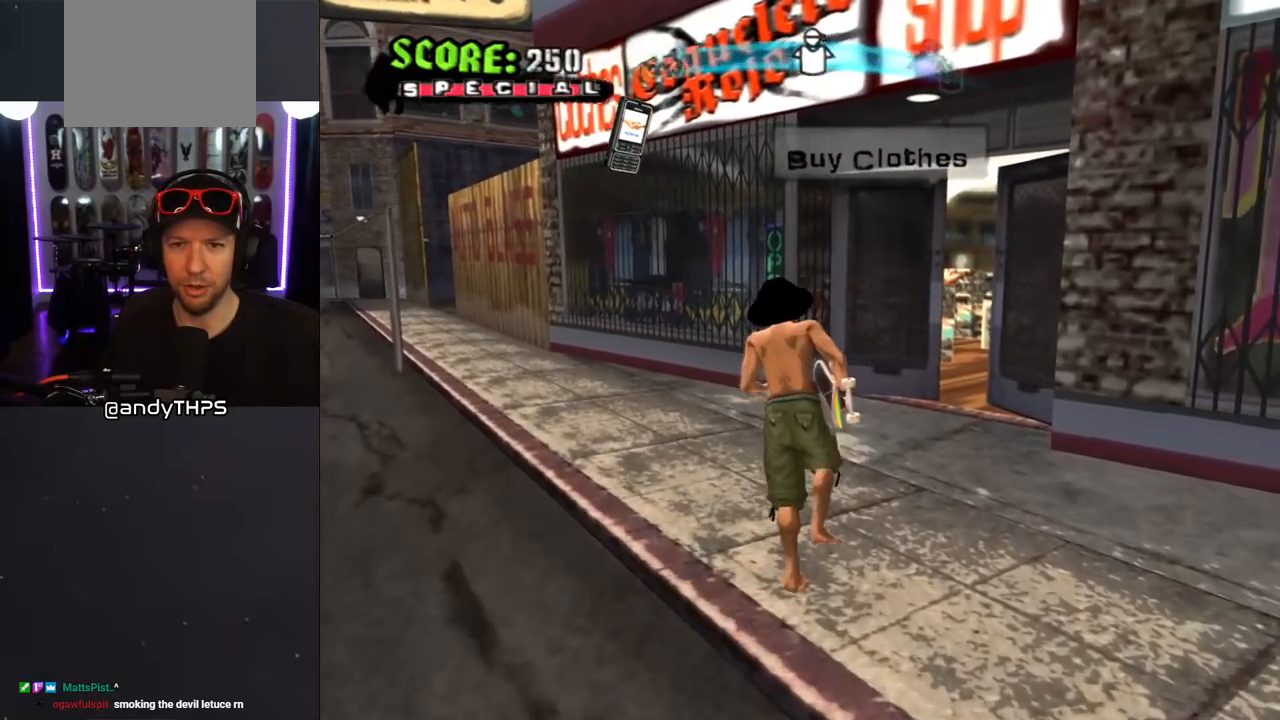
{"buttons": ["DPAD_UP"], "left_stick": "center", "right_stick": "center", "events": [[133, "DPAD_RIGHT", "down"], [183, "DPAD_UP", "up"], [233, "DPAD_UP", "down"], [317, "DPAD_RIGHT", "up"]]}
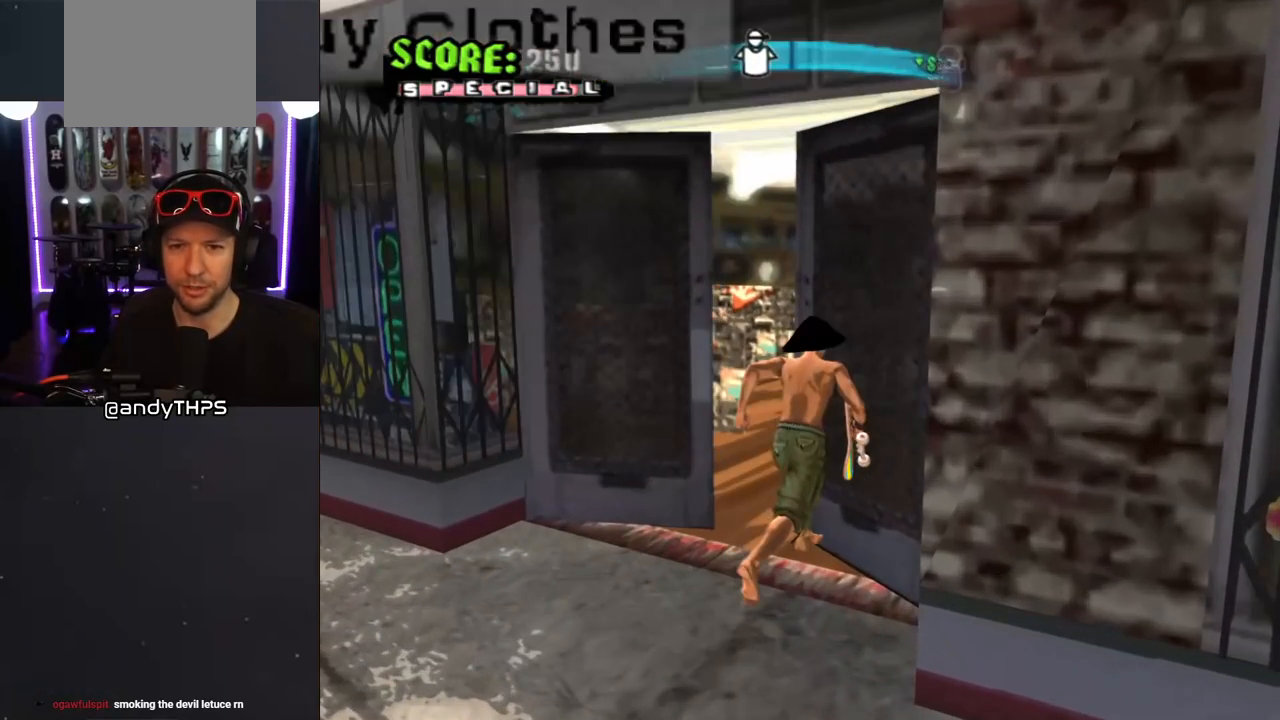
{"buttons": [], "left_stick": "center", "right_stick": "center", "events": [[250, "DPAD_UP", "up"]]}
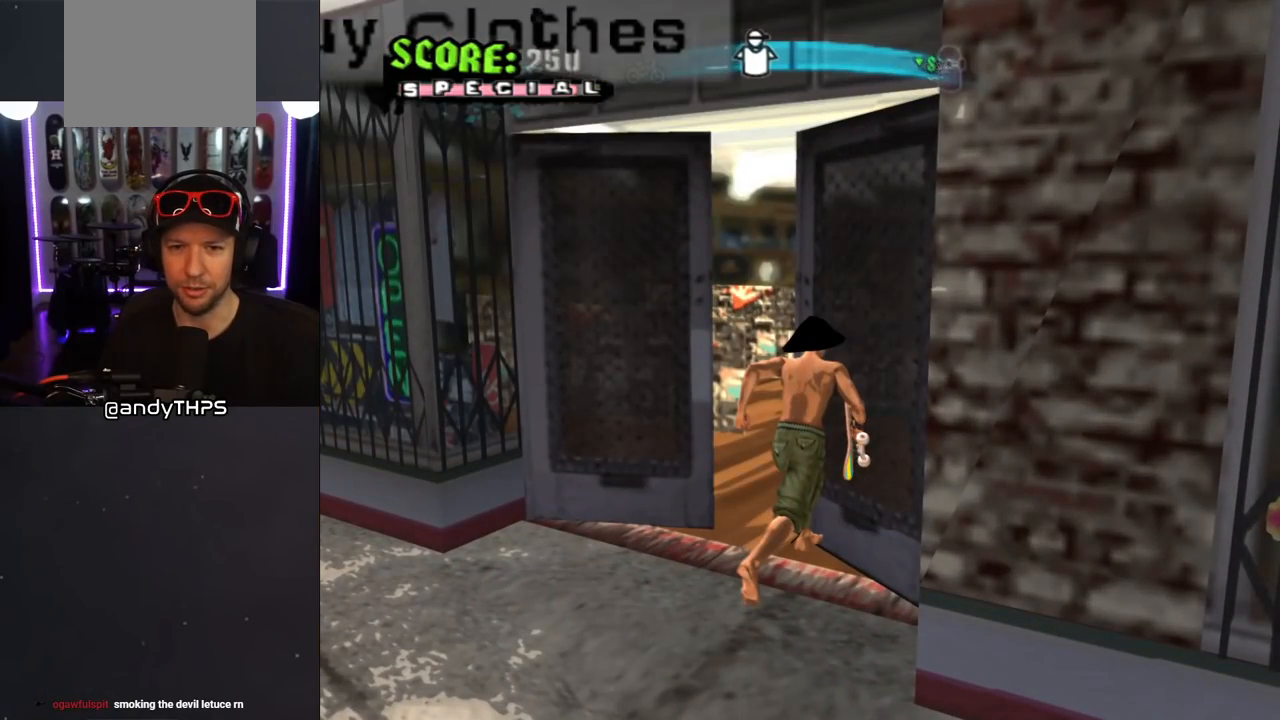
{"buttons": [], "left_stick": "center", "right_stick": "center", "events": []}
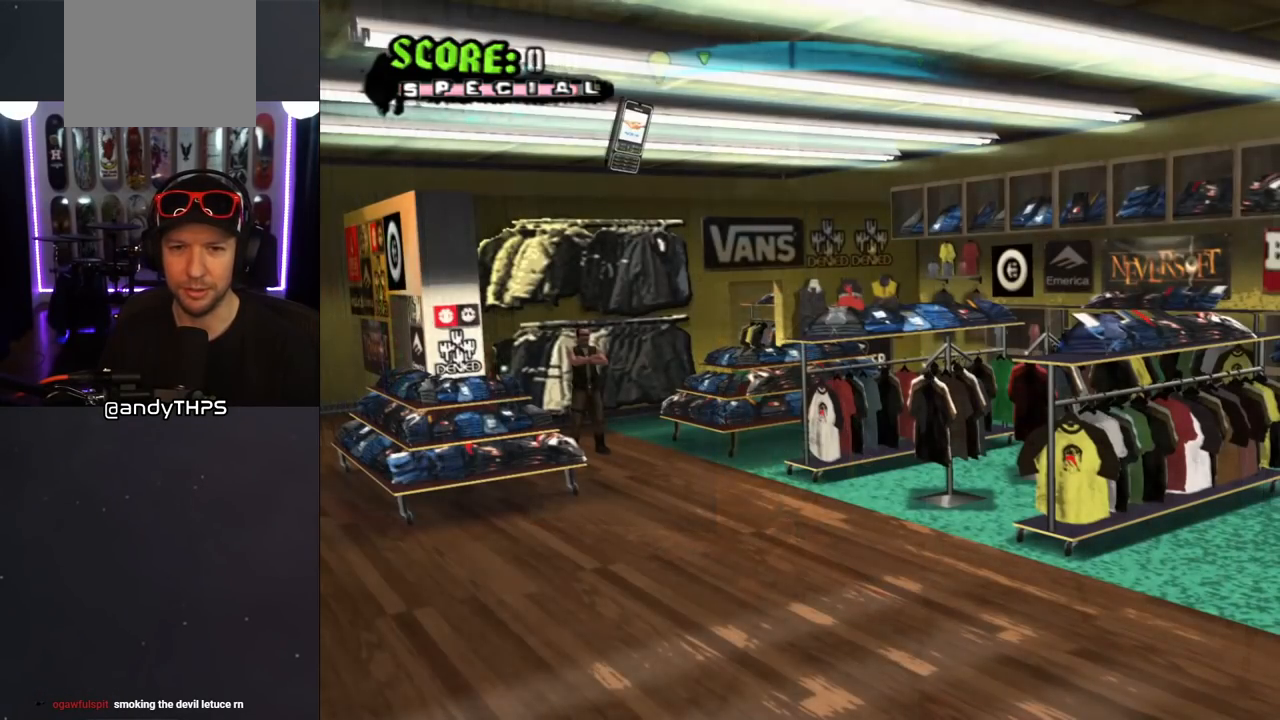
{"buttons": [], "left_stick": "center", "right_stick": "center", "events": [[333, "DPAD_UP", "down"], [500, "DPAD_UP", "up"]]}
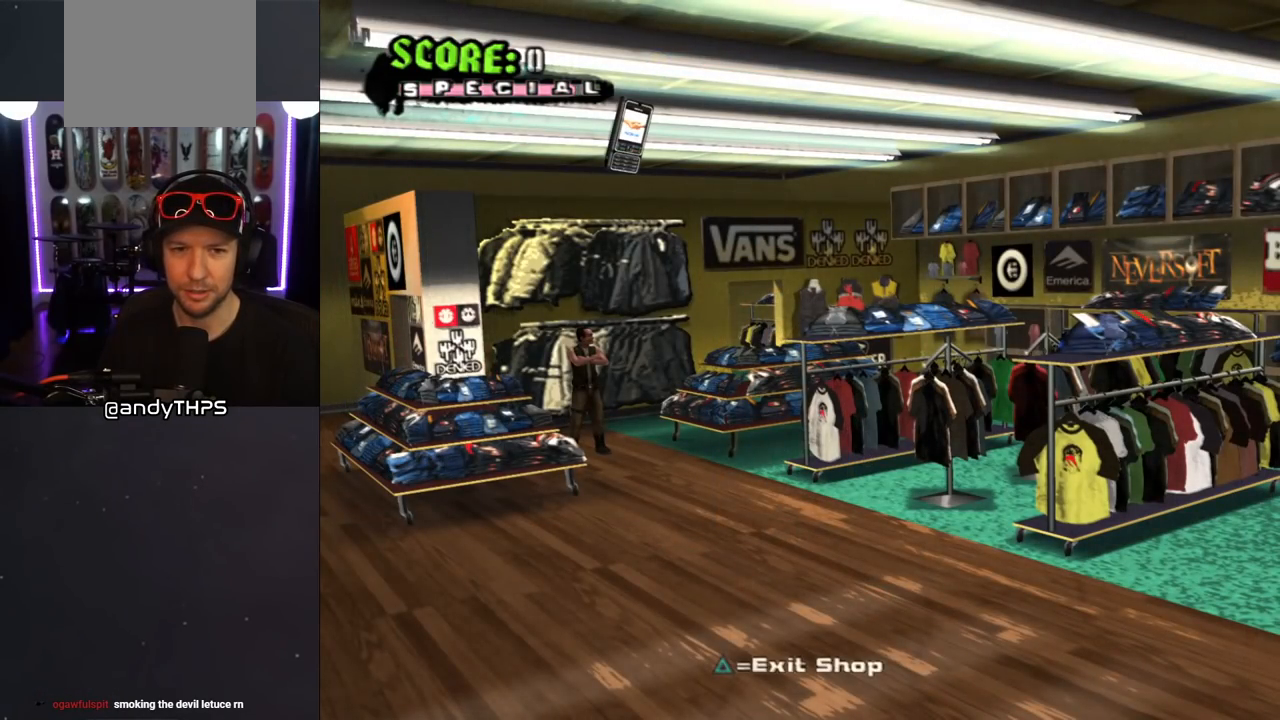
{"buttons": ["DPAD_UP", "DPAD_LEFT"], "left_stick": "center", "right_stick": "center"}
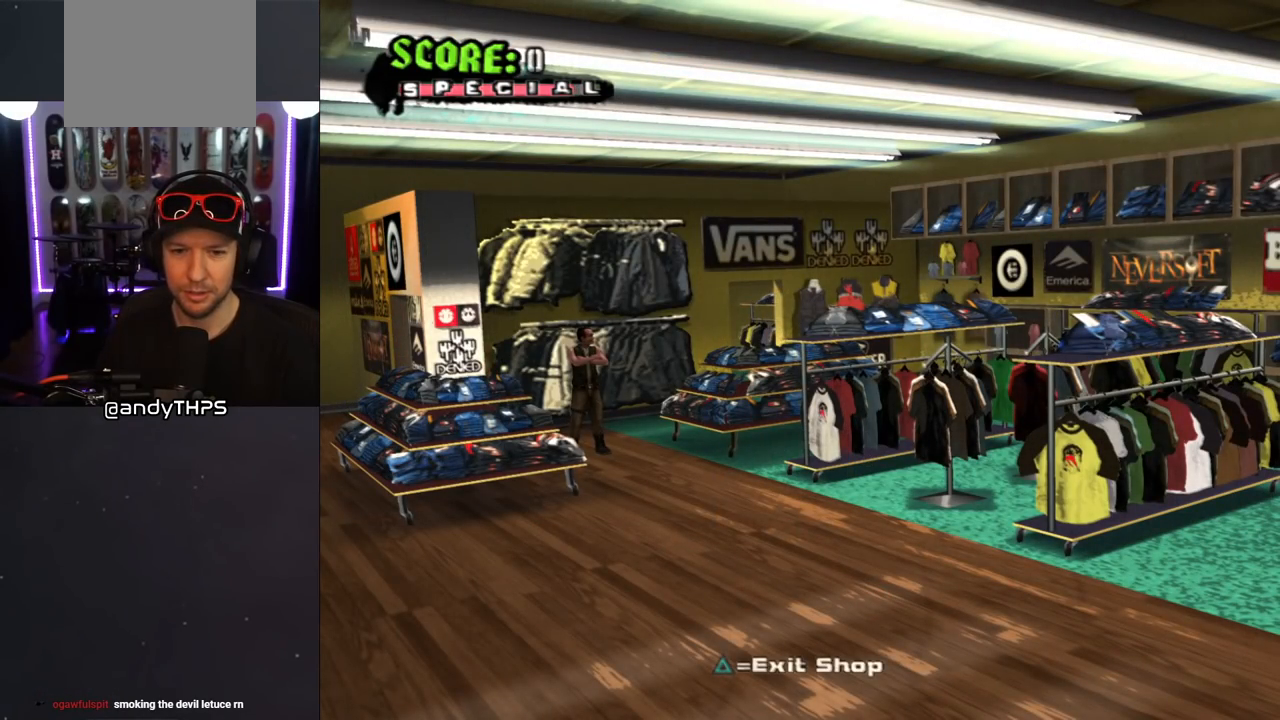
{"buttons": ["DPAD_LEFT"], "left_stick": "center", "right_stick": "center", "events": [[467, "DPAD_UP", "up"]]}
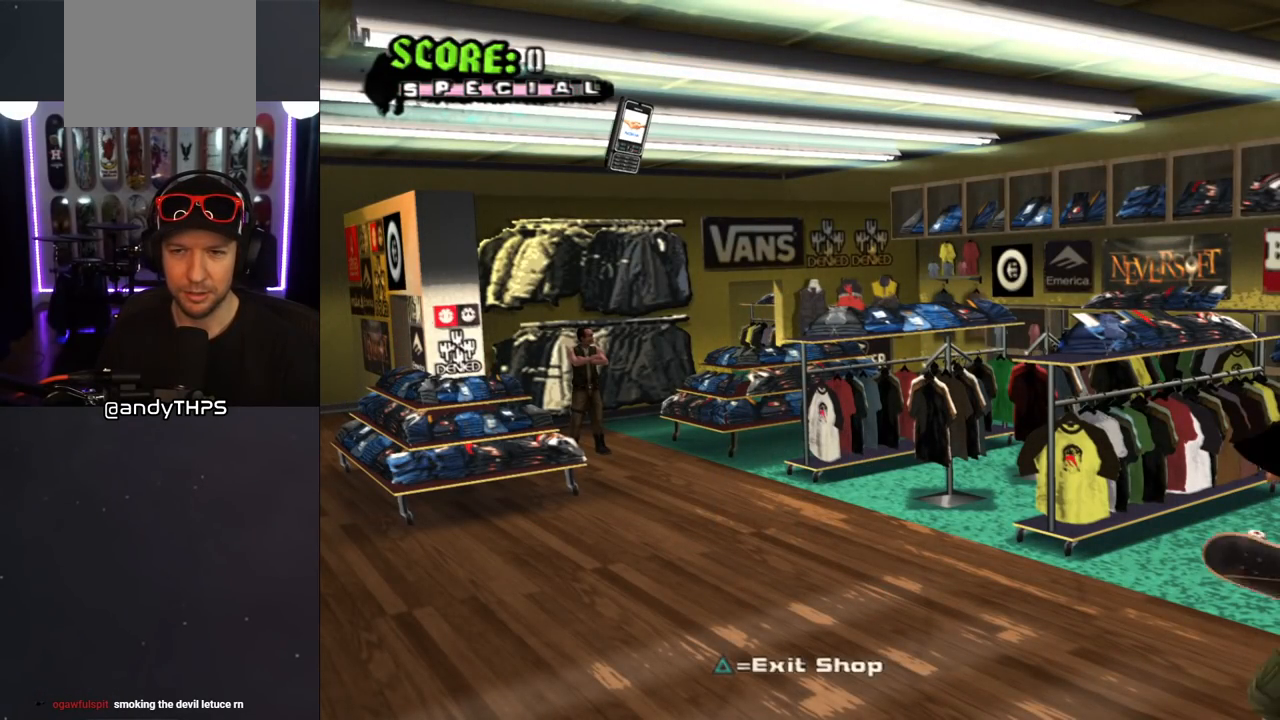
{"buttons": ["DPAD_UP"], "left_stick": "center", "right_stick": "center", "events": [[83, "DPAD_DOWN", "down"], [217, "DPAD_DOWN", "up"], [317, "DPAD_UP", "down"], [350, "DPAD_LEFT", "up"]]}
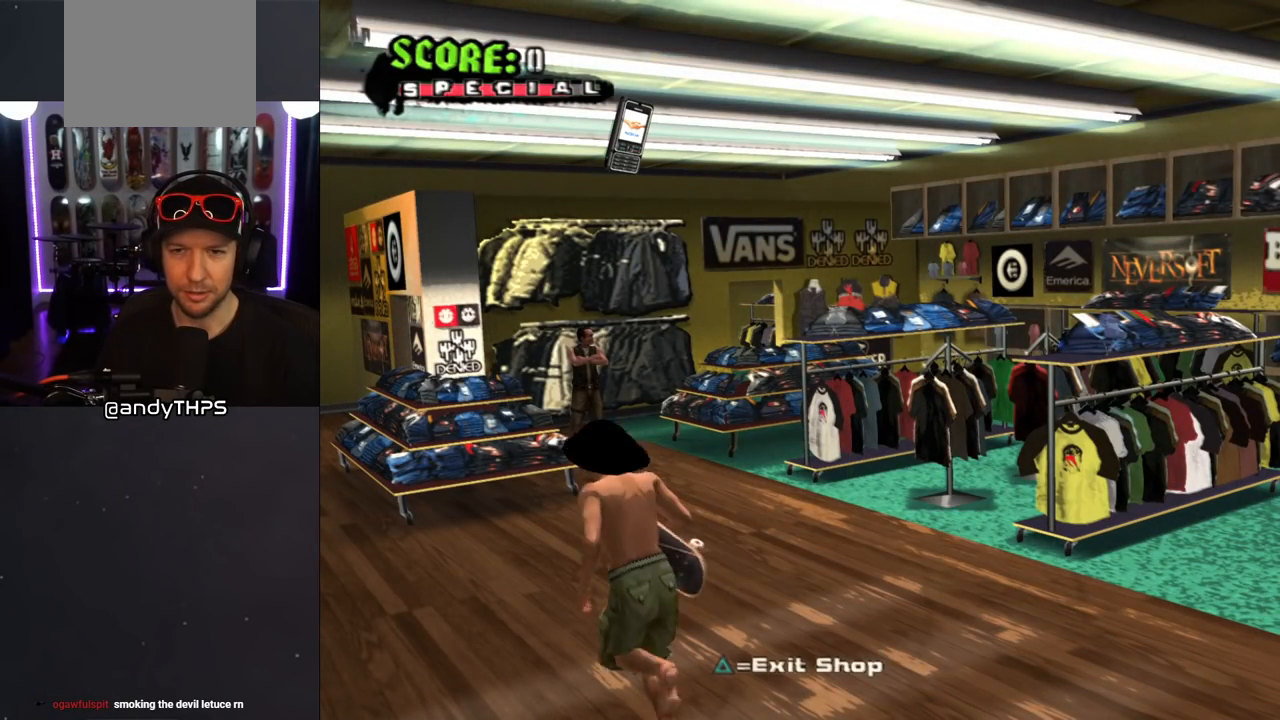
{"buttons": ["DPAD_UP"], "left_stick": "center", "right_stick": "center", "events": [[233, "DPAD_RIGHT", "down"], [383, "DPAD_RIGHT", "up"]]}
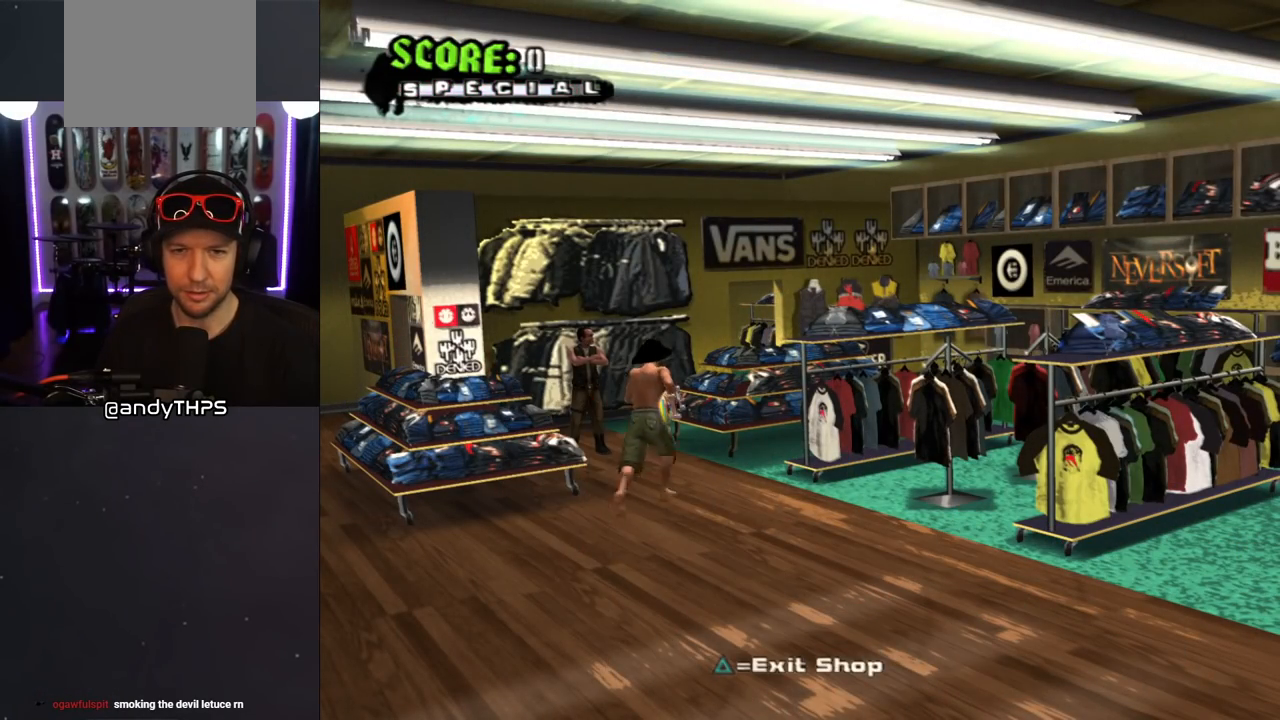
{"buttons": [], "left_stick": "center", "right_stick": "center", "events": [[83, "DPAD_LEFT", "down"], [350, "DPAD_UP", "up"], [450, "DPAD_LEFT", "up"]]}
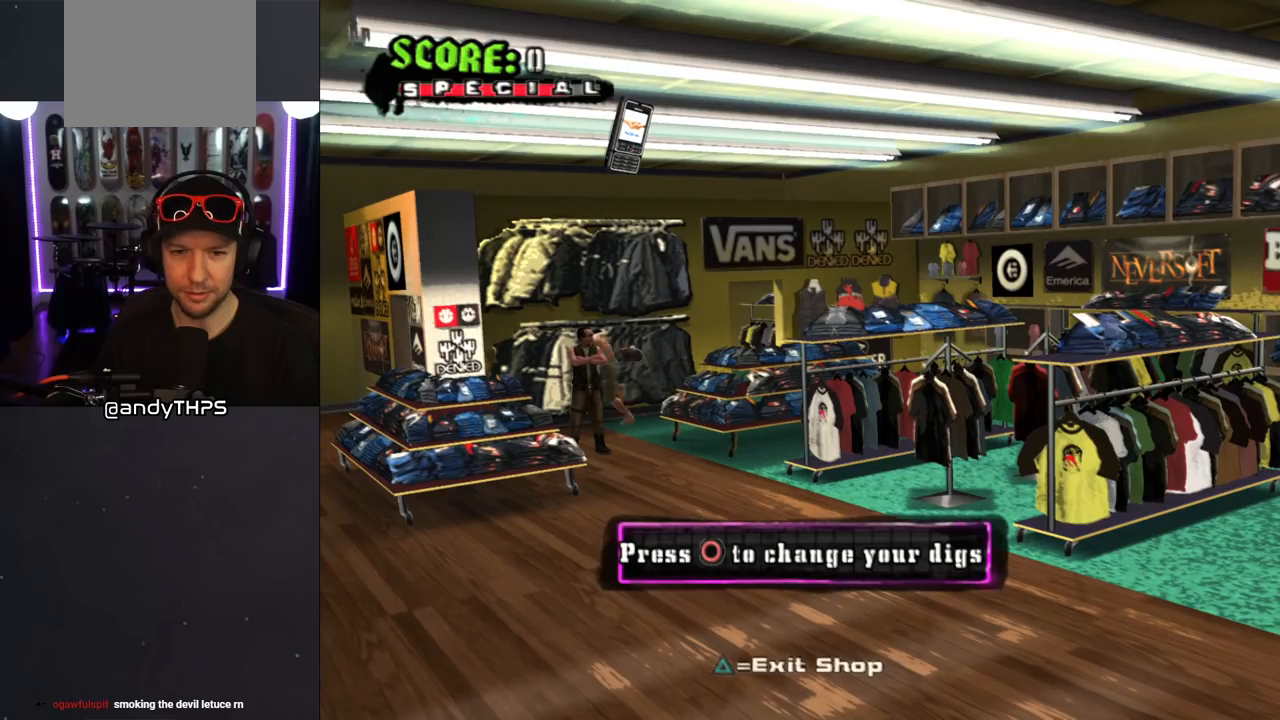
{"buttons": ["DPAD_DOWN", "DPAD_RIGHT"], "left_stick": "center", "right_stick": "center", "events": [[333, "DPAD_DOWN", "down"], [400, "DPAD_RIGHT", "down"]]}
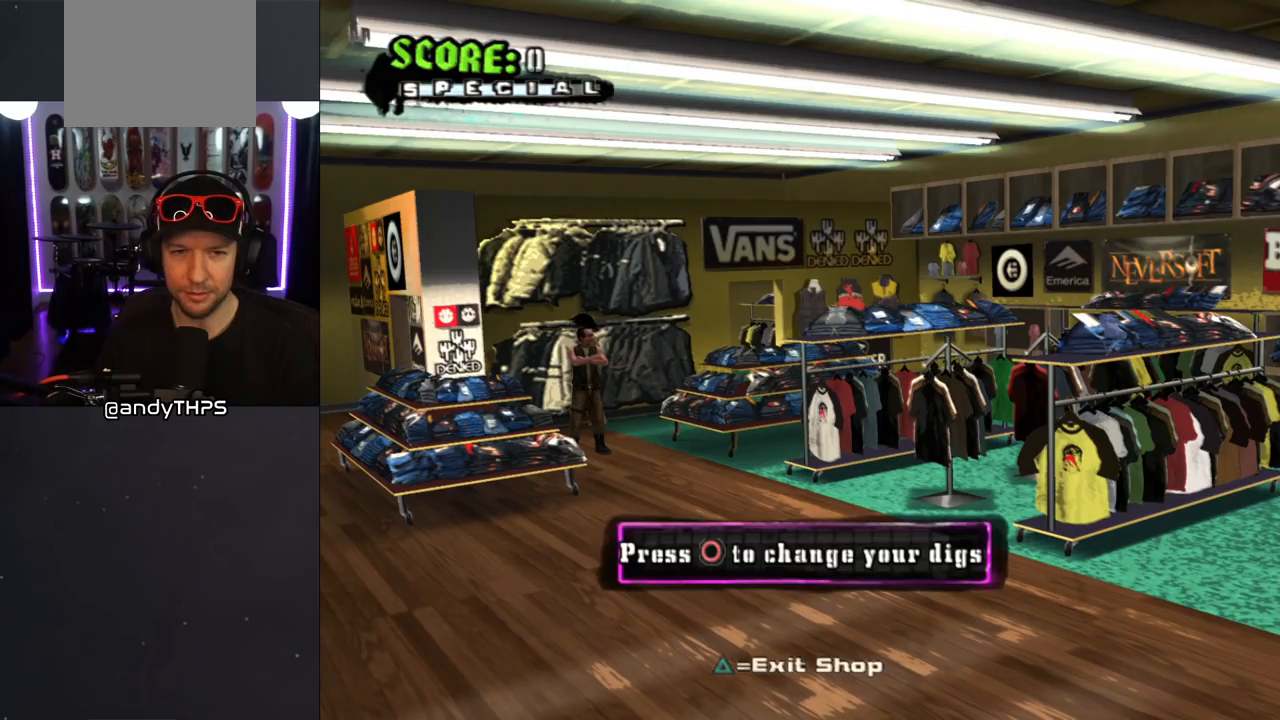
{"buttons": ["CIRCLE"], "left_stick": "center", "right_stick": "center", "events": [[100, "DPAD_RIGHT", "up"], [317, "DPAD_DOWN", "up"], [433, "CIRCLE", "down"]]}
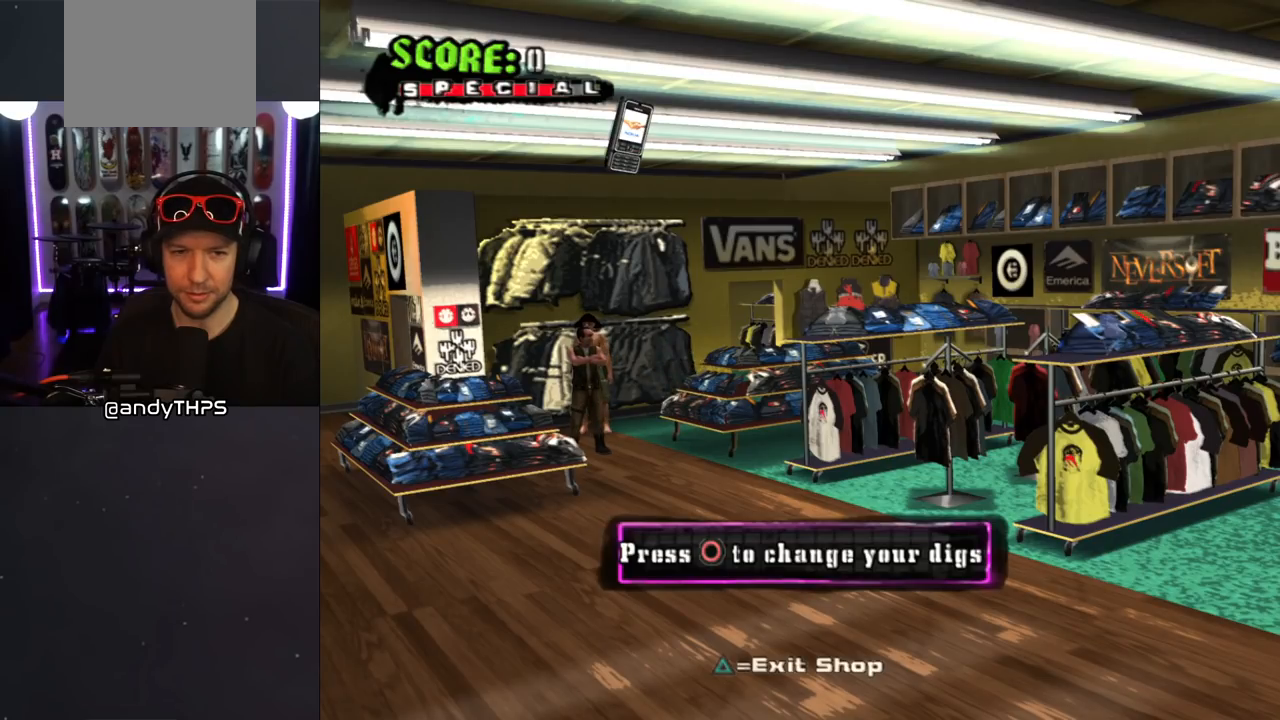
{"buttons": [], "left_stick": "center", "right_stick": "center", "events": [[50, "CIRCLE", "up"]]}
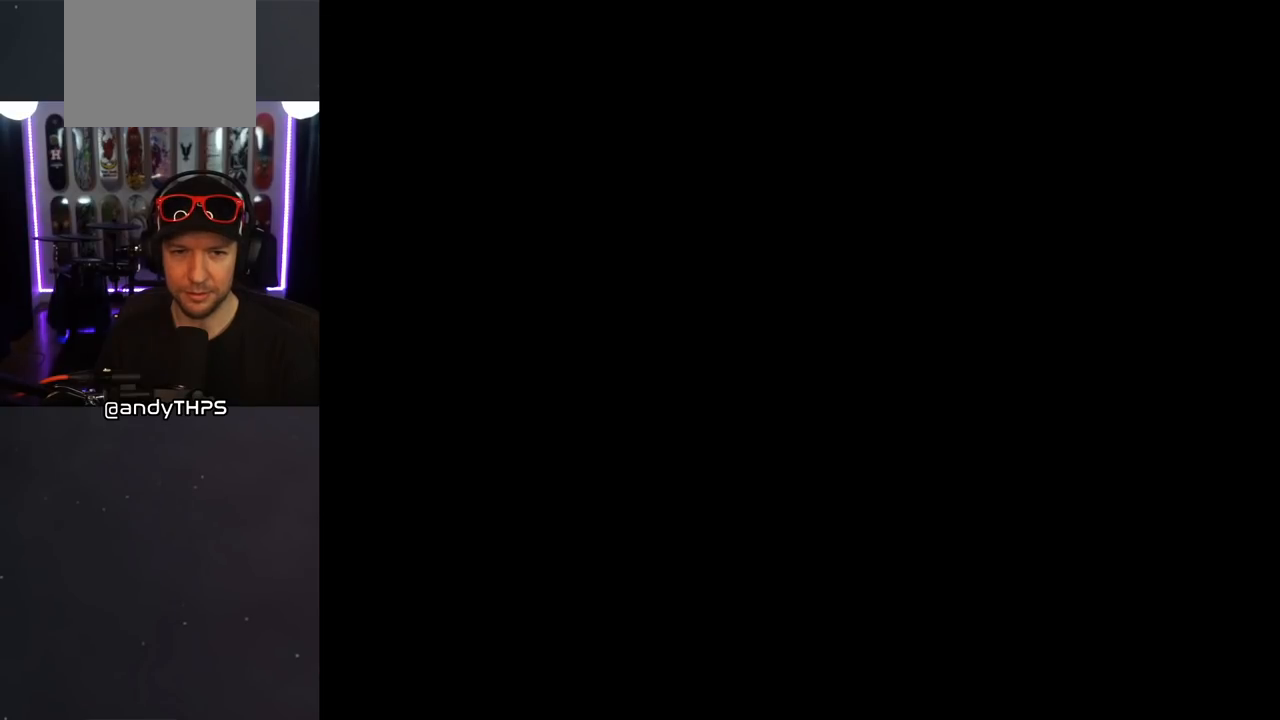
{"buttons": [], "left_stick": "center", "right_stick": "center", "events": []}
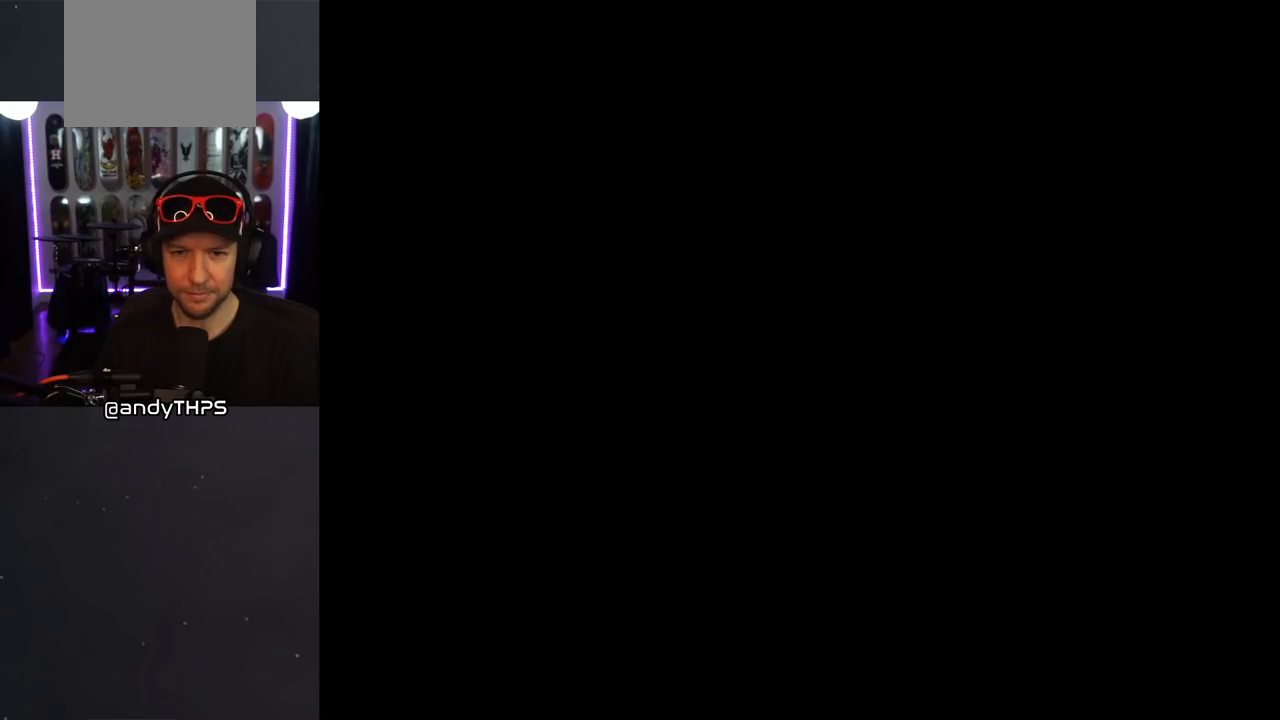
{"buttons": [], "left_stick": "center", "right_stick": "center", "events": []}
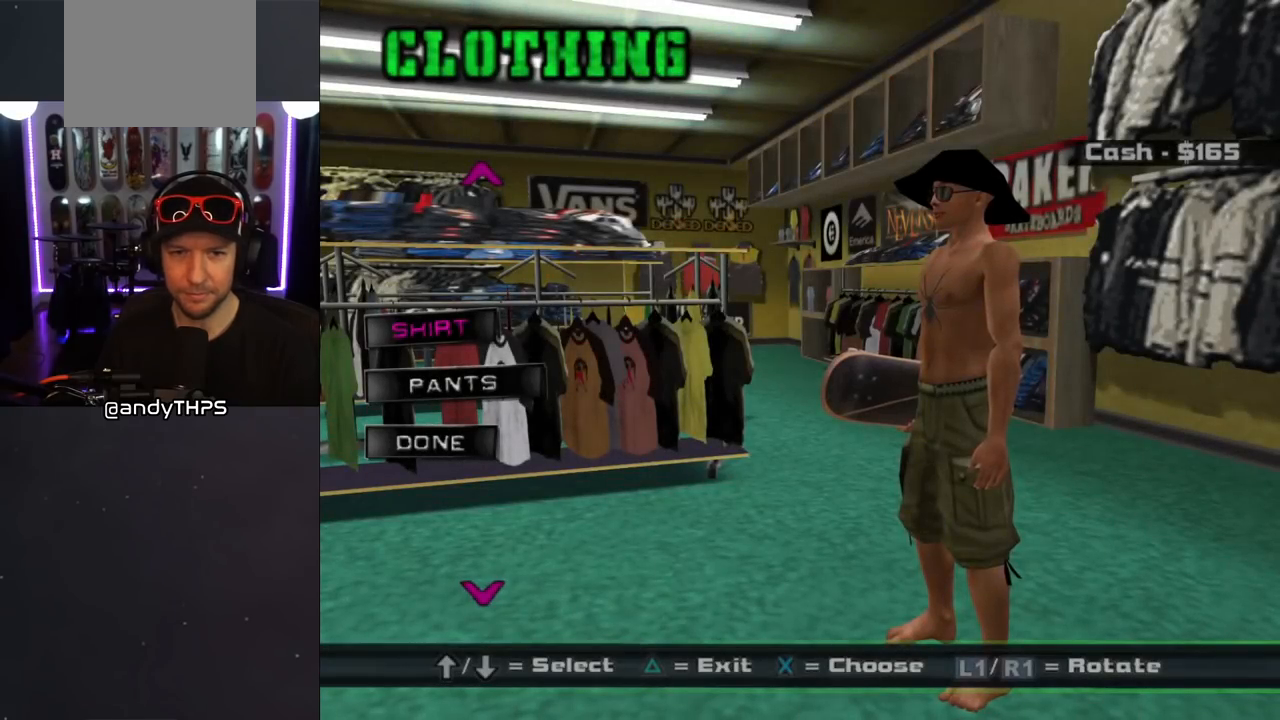
{"buttons": [], "left_stick": "center", "right_stick": "center", "events": []}
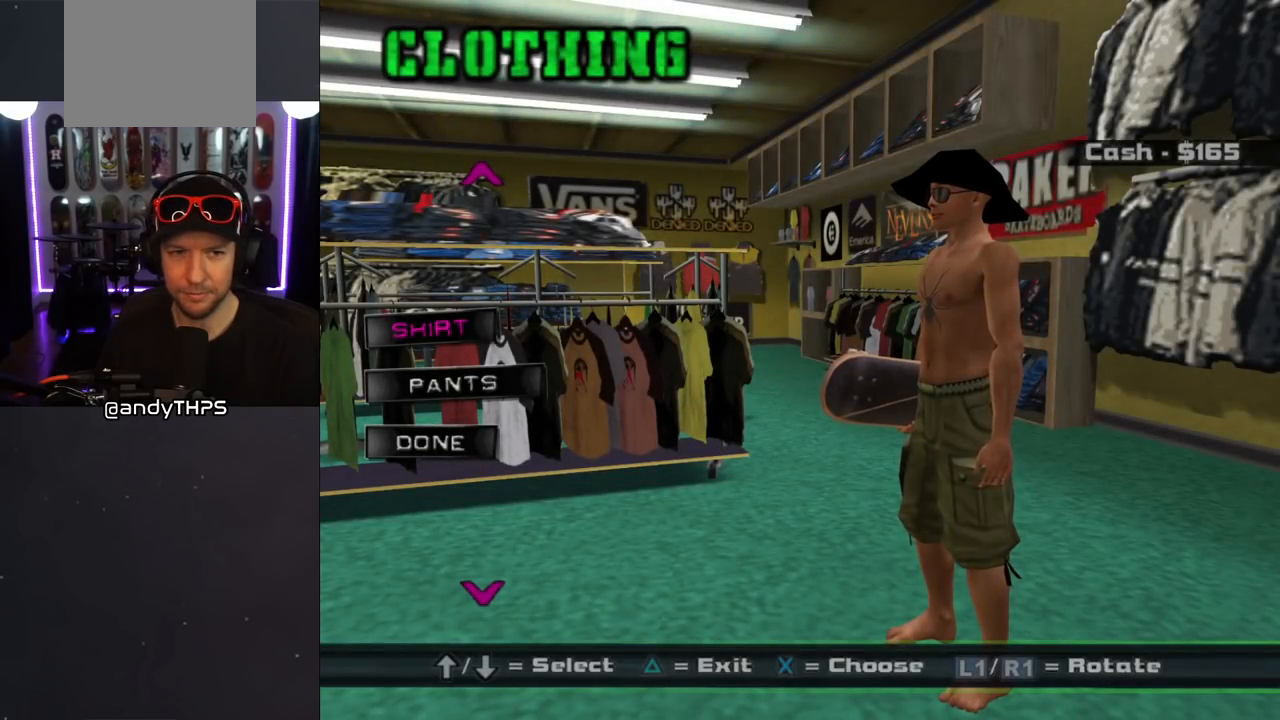
{"buttons": [], "left_stick": "center", "right_stick": "center", "events": [[283, "CROSS", "down"], [400, "CROSS", "up"]]}
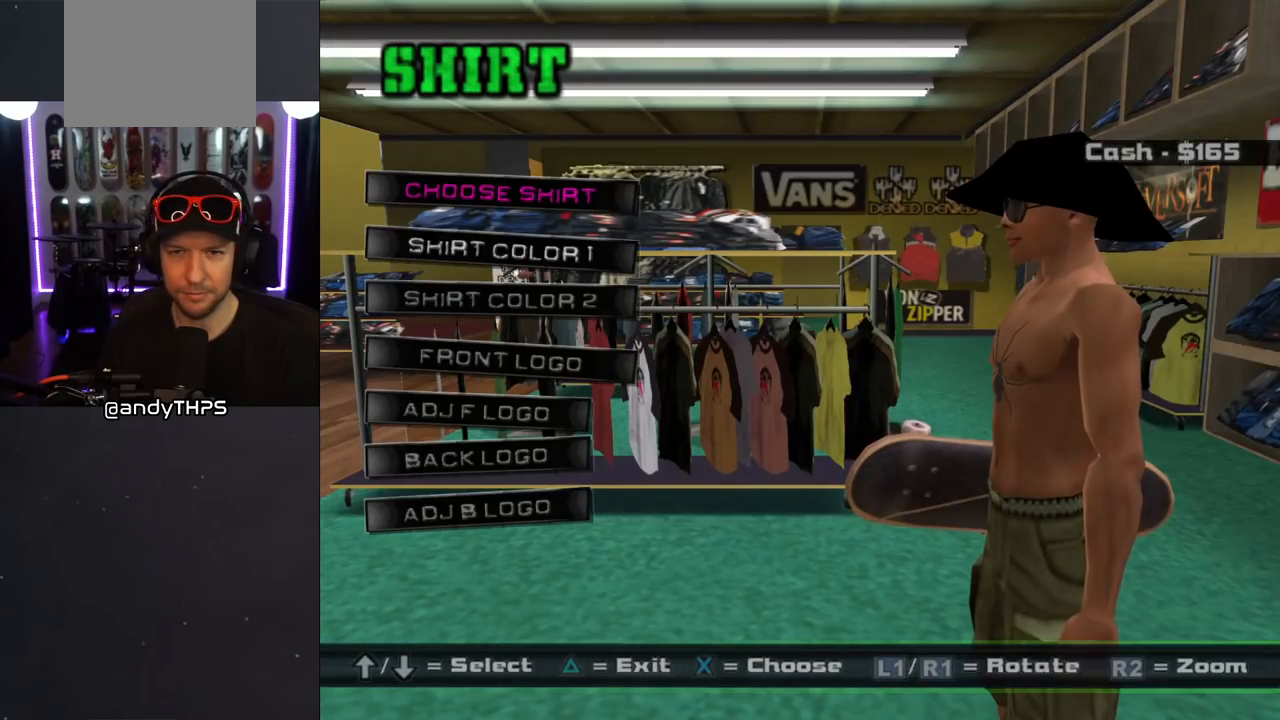
{"buttons": [], "left_stick": "center", "right_stick": "center", "events": []}
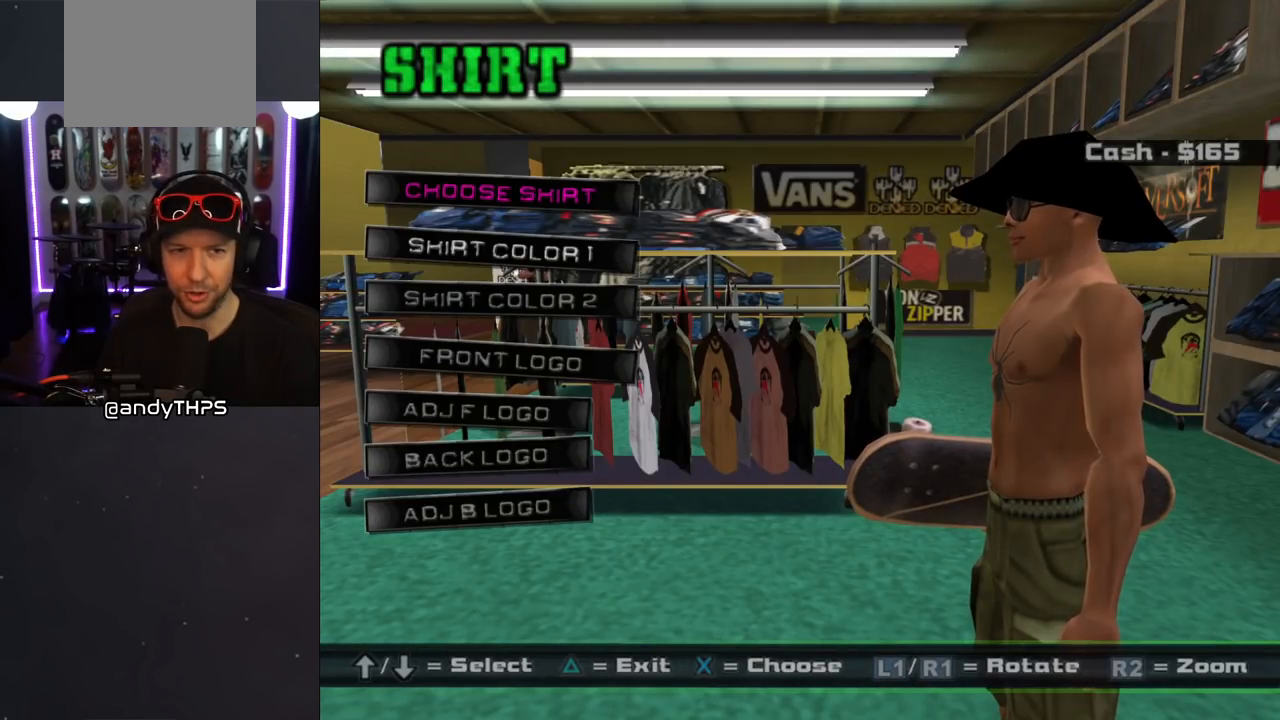
{"buttons": [], "left_stick": "center", "right_stick": "center", "events": [[383, "CROSS", "down"], [483, "CROSS", "up"]]}
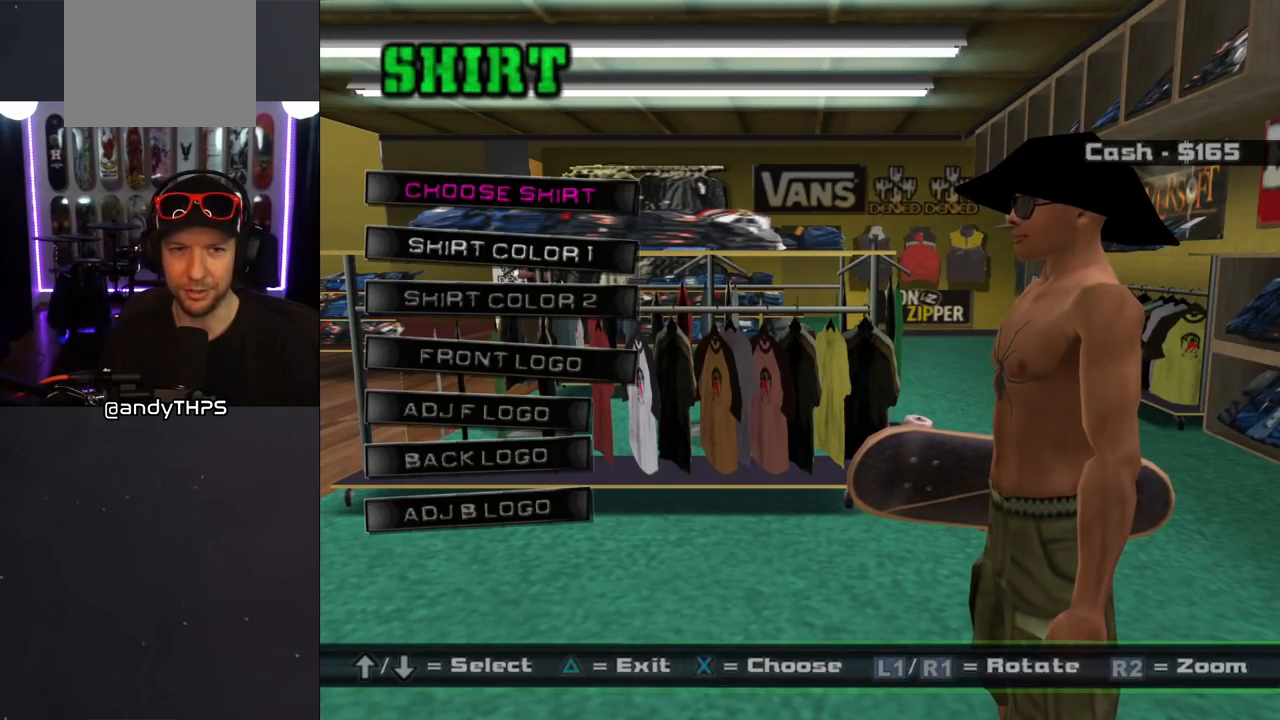
{"buttons": [], "left_stick": "center", "right_stick": "center", "events": []}